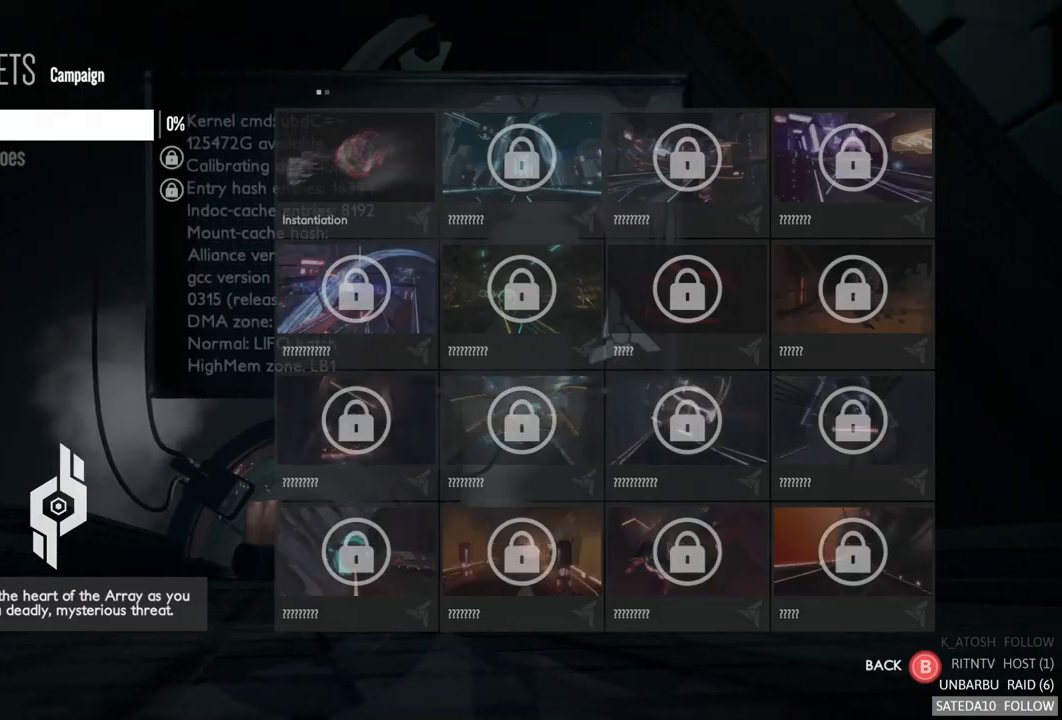
Gameplay with a controller (Xbox layout); each line is a JSON object with the inputs held at the frame after it (dt_ms = milliseconds from this image to that frame). "events" lists button and stick changes between this image and that frame as [ms after this image, input, new state], when the widget could be followed in between. Not read: A L3 R3.
{"dt_ms": 500, "buttons": [], "left_stick": "center", "right_stick": "center", "events": [[100, "left_stick", "down"], [317, "left_stick", "center"]]}
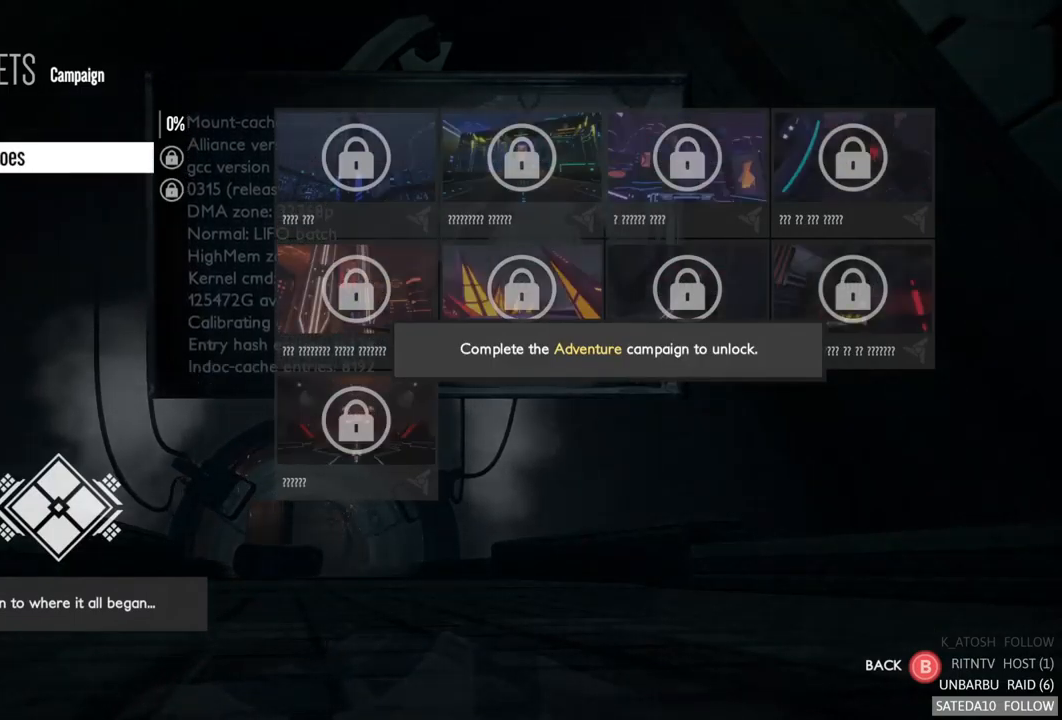
{"dt_ms": 500, "buttons": [], "left_stick": "right", "right_stick": "center", "events": [[50, "left_stick", "up"], [217, "left_stick", "center"], [317, "left_stick", "right"]]}
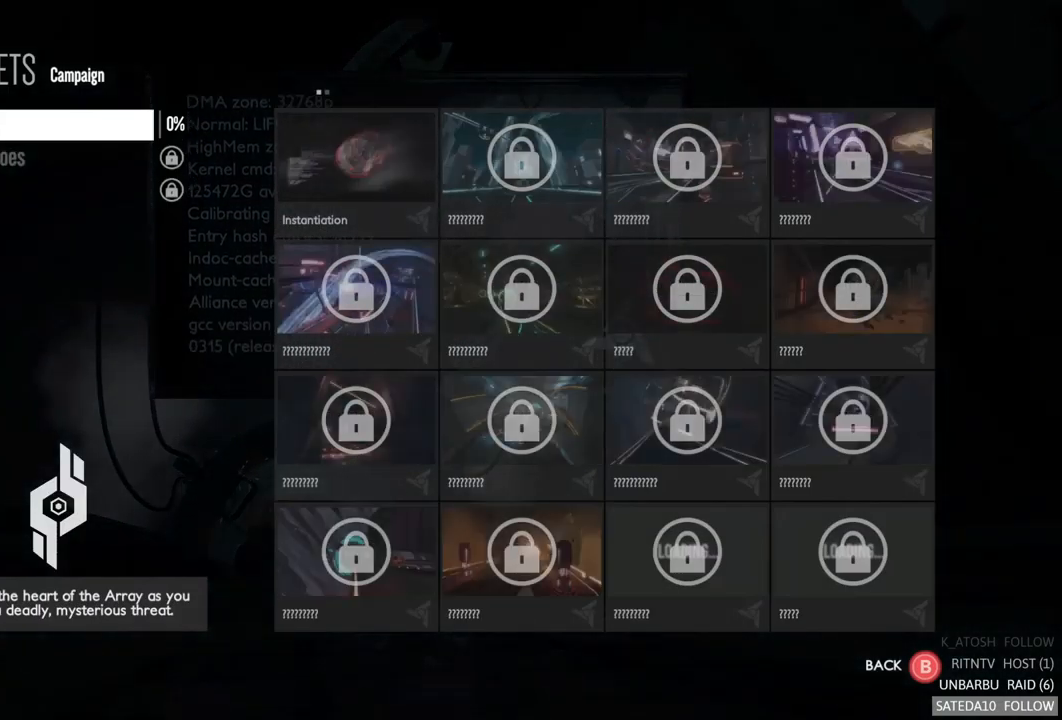
{"dt_ms": 500, "buttons": [], "left_stick": "center", "right_stick": "center", "events": [[50, "left_stick", "center"]]}
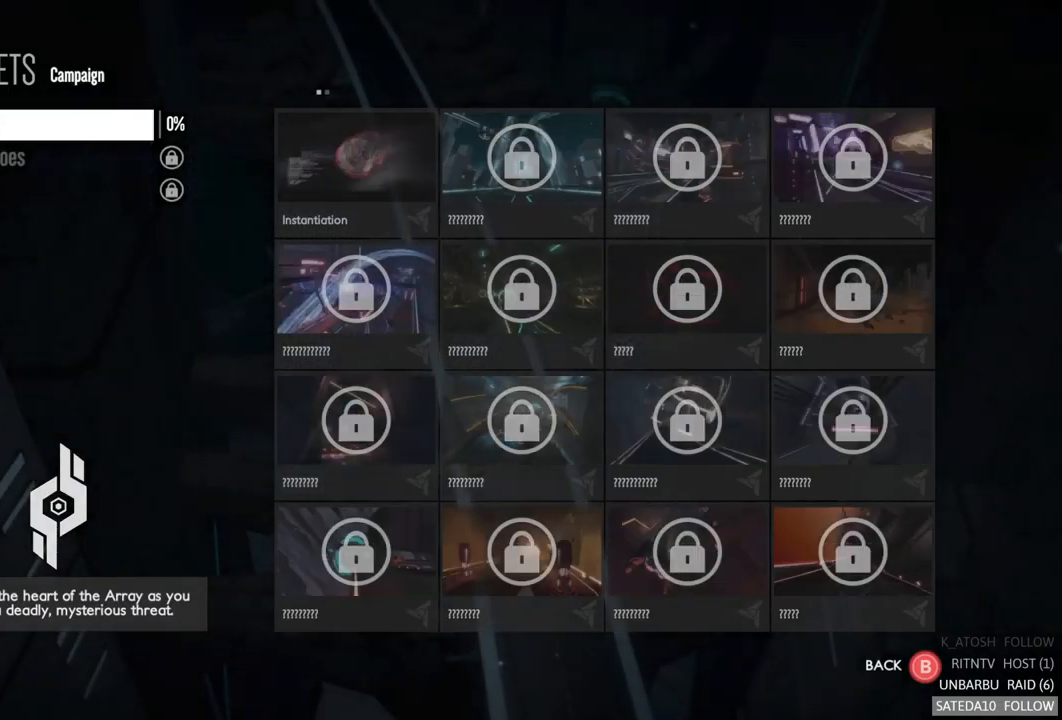
{"dt_ms": 500, "buttons": [], "left_stick": "center", "right_stick": "center", "events": []}
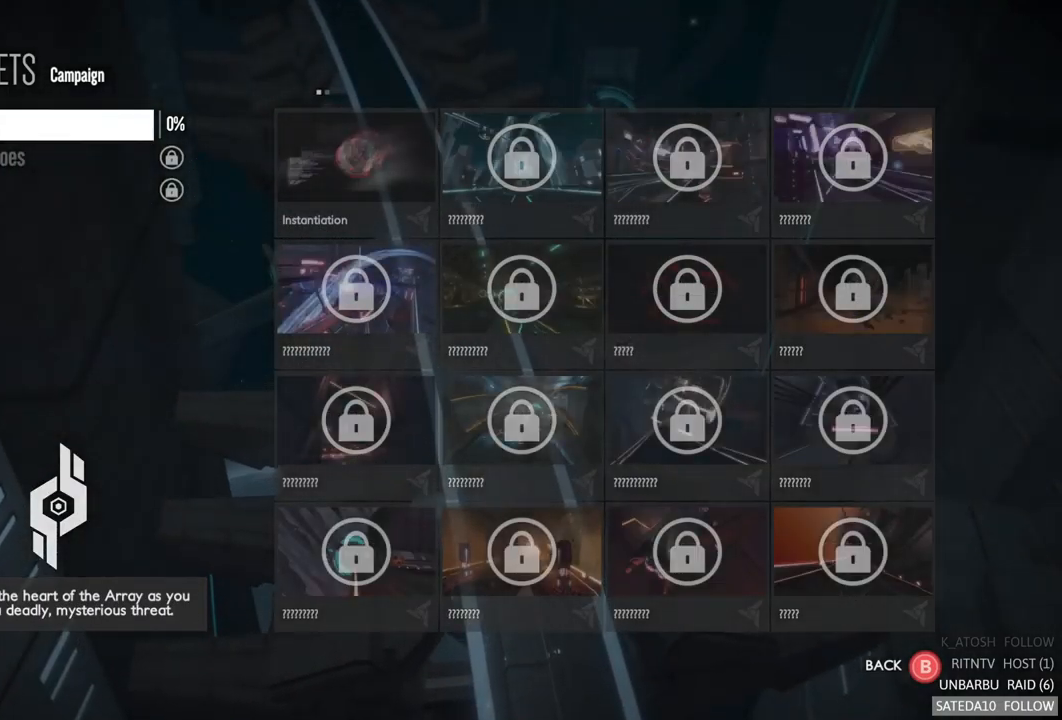
{"dt_ms": 500, "buttons": [], "left_stick": "center", "right_stick": "center", "events": []}
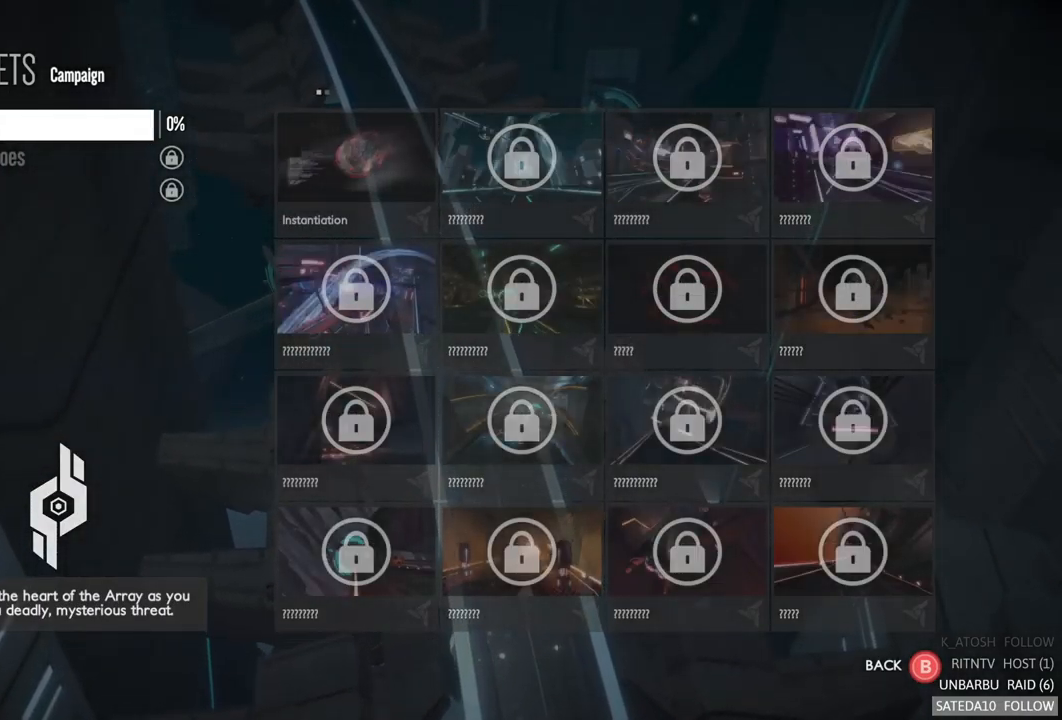
{"dt_ms": 500, "buttons": [], "left_stick": "down", "right_stick": "center", "events": [[333, "left_stick", "down"]]}
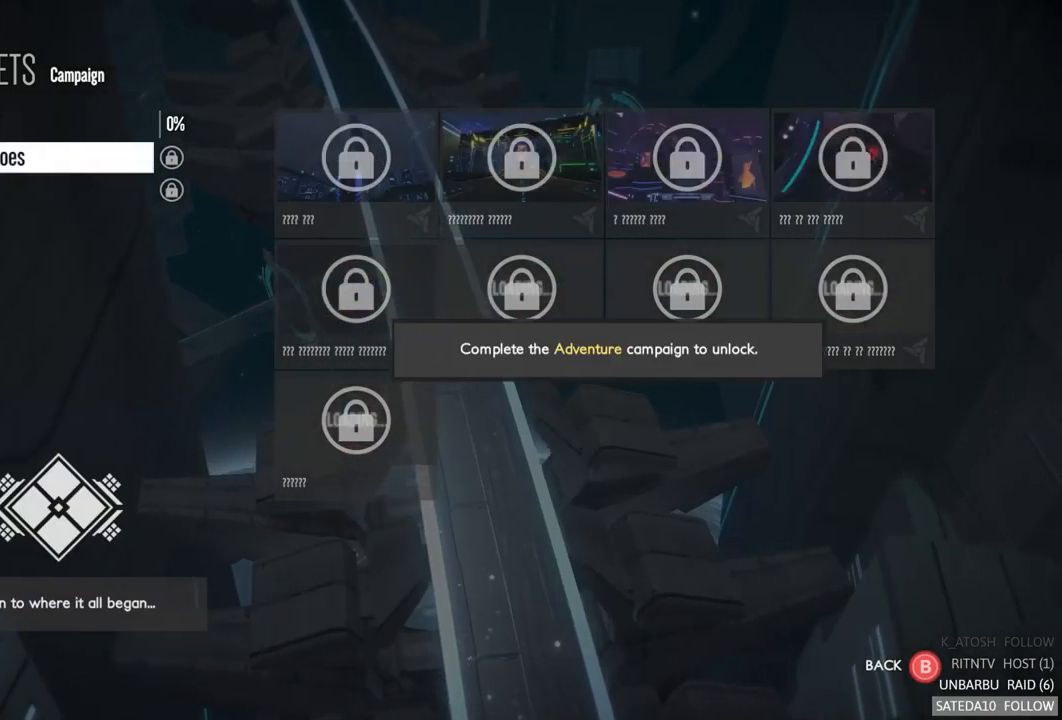
{"dt_ms": 500, "buttons": [], "left_stick": "center", "right_stick": "center", "events": [[33, "left_stick", "center"], [283, "left_stick", "down"], [483, "left_stick", "center"]]}
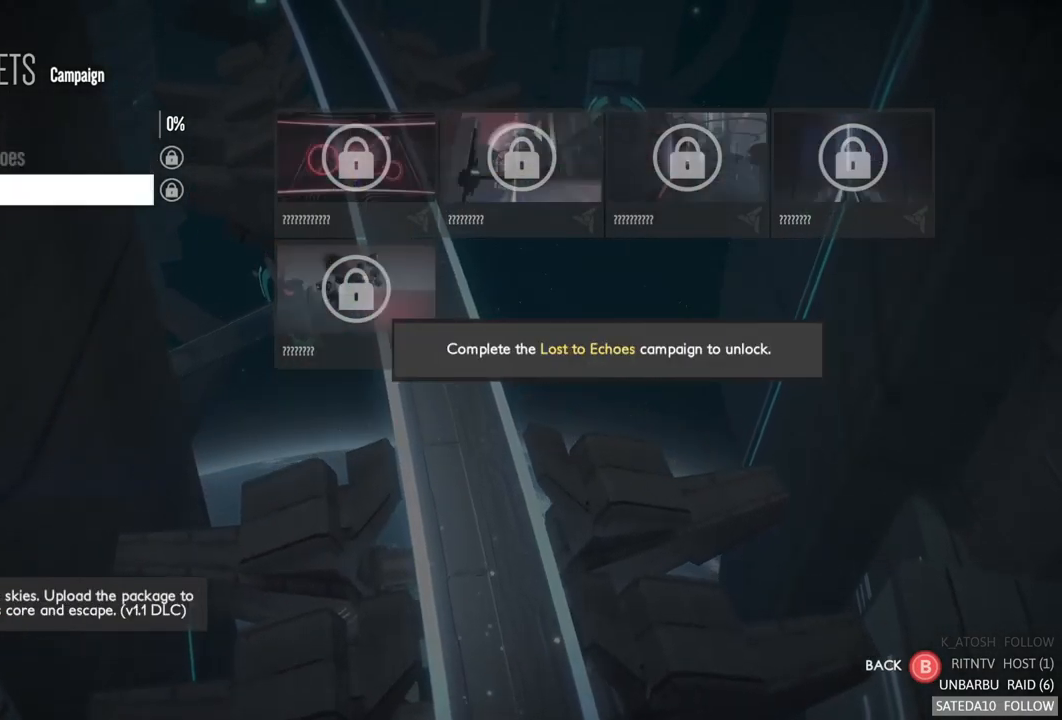
{"dt_ms": 500, "buttons": [], "left_stick": "center", "right_stick": "center", "events": [[317, "left_stick", "up"], [483, "left_stick", "center"]]}
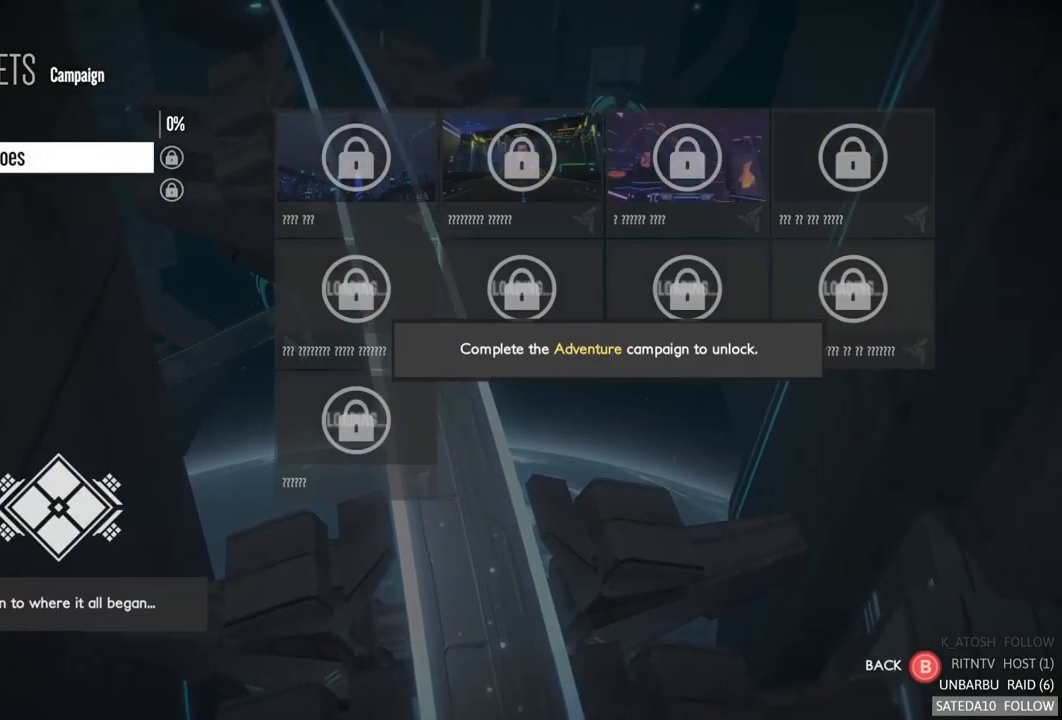
{"dt_ms": 500, "buttons": [], "left_stick": "center", "right_stick": "center", "events": [[217, "left_stick", "up-left"], [417, "left_stick", "center"]]}
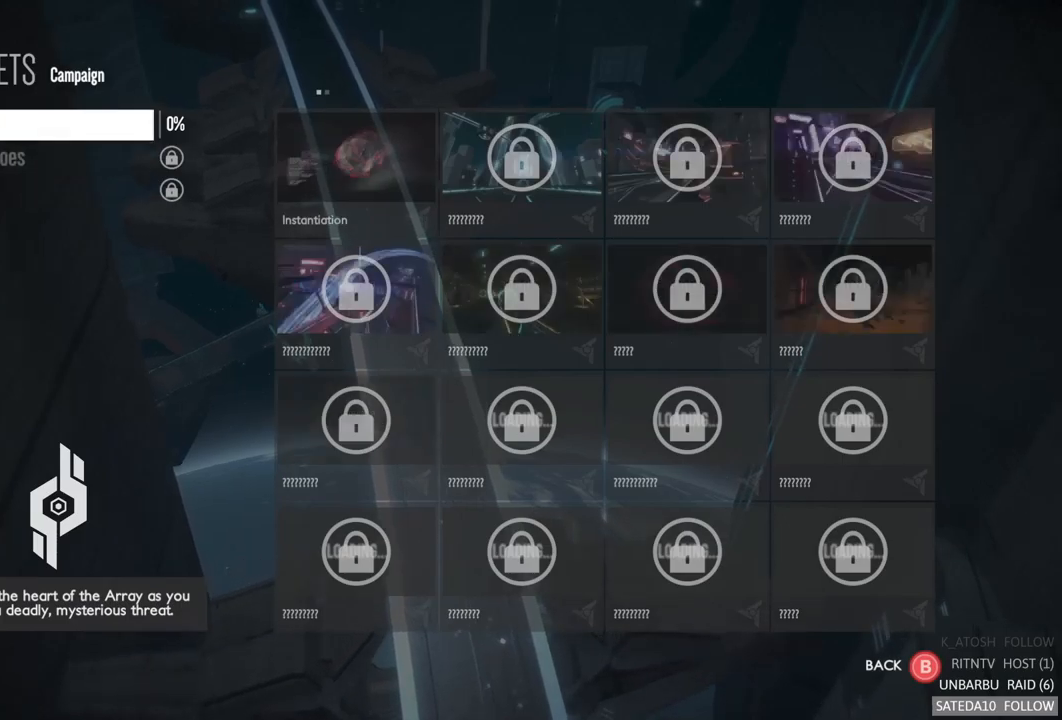
{"dt_ms": 500, "buttons": [], "left_stick": "center", "right_stick": "center", "events": [[100, "left_stick", "down"], [317, "left_stick", "center"]]}
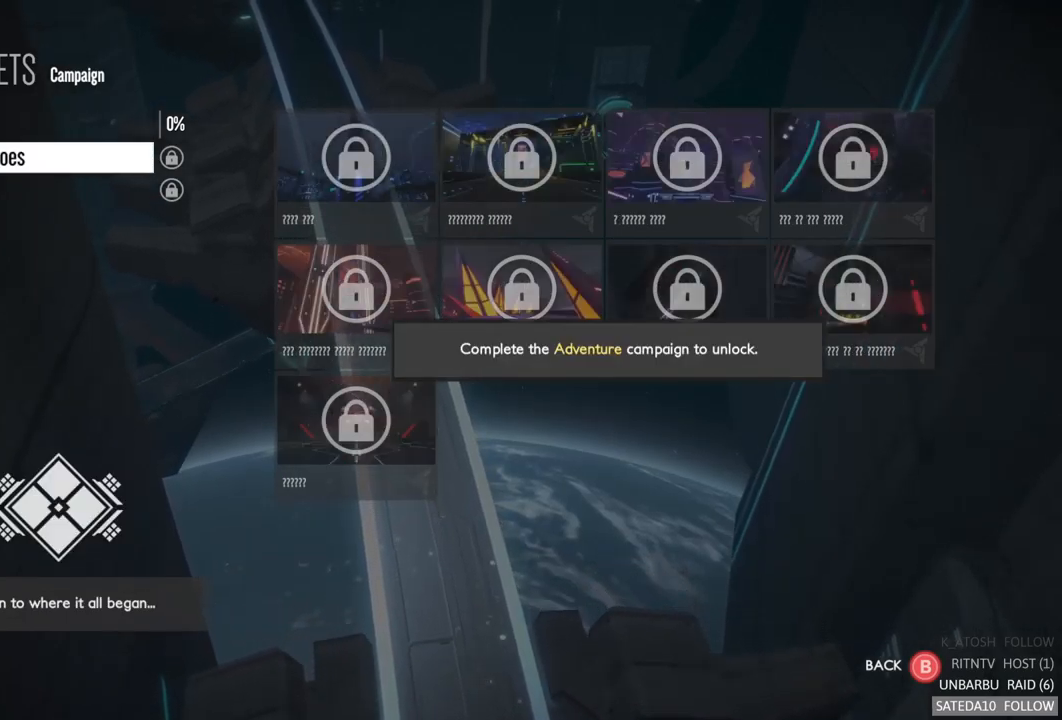
{"dt_ms": 500, "buttons": [], "left_stick": "center", "right_stick": "center", "events": [[250, "left_stick", "down"], [450, "left_stick", "center"]]}
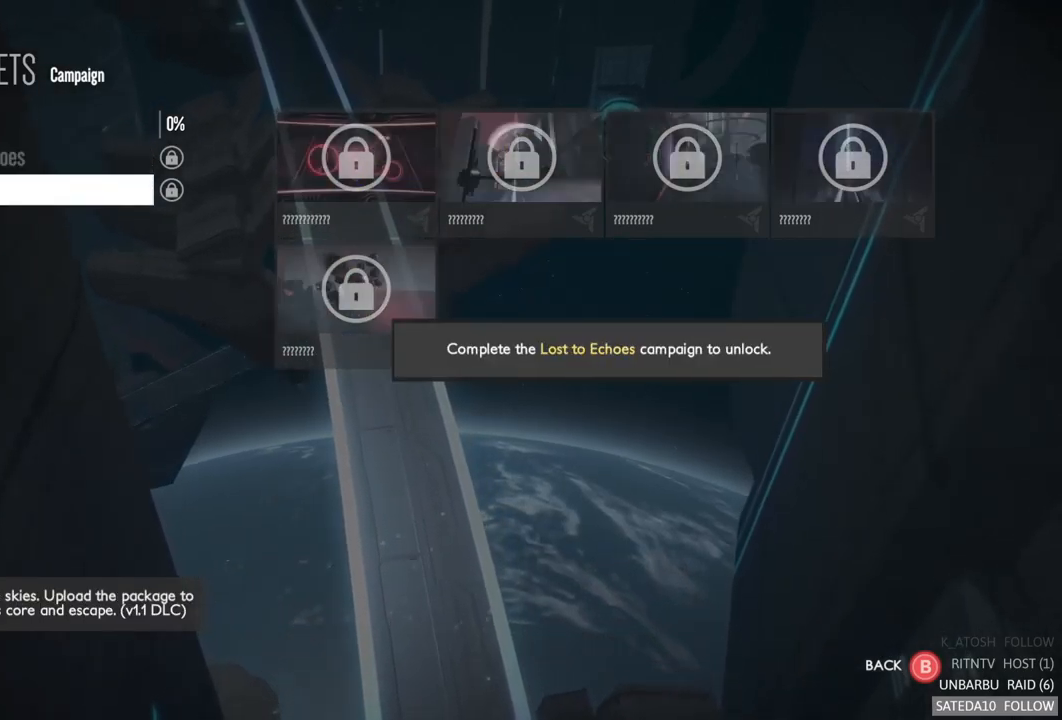
{"dt_ms": 500, "buttons": [], "left_stick": "center", "right_stick": "center", "events": []}
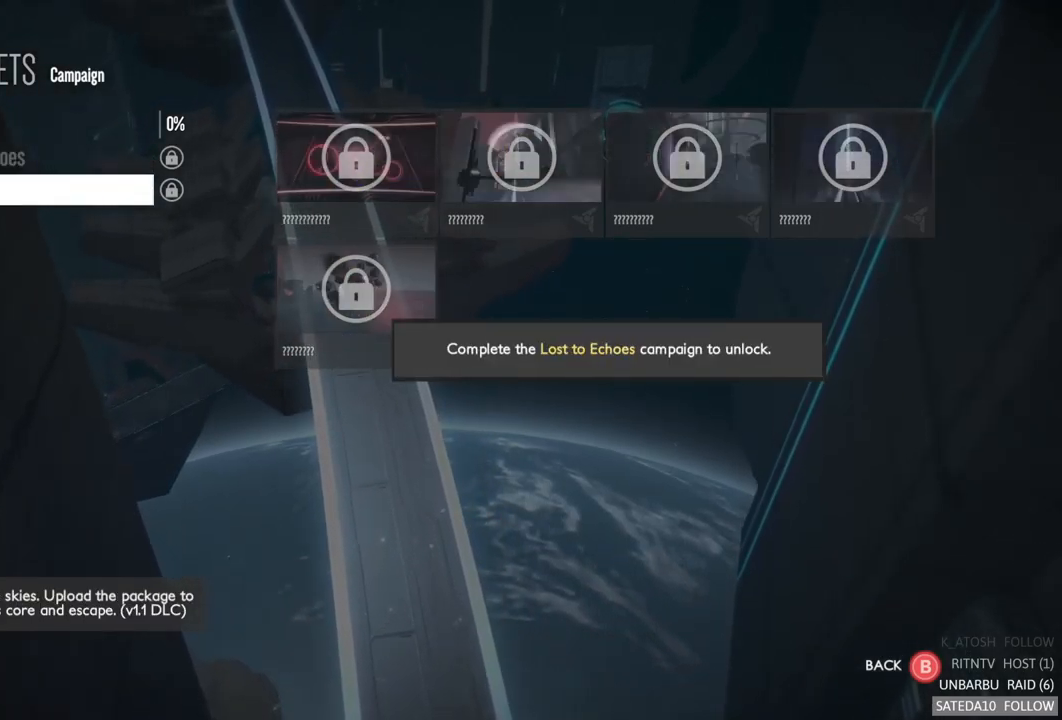
{"dt_ms": 1000, "buttons": [], "left_stick": "center", "right_stick": "center", "events": [[734, "left_stick", "up"], [984, "left_stick", "center"]]}
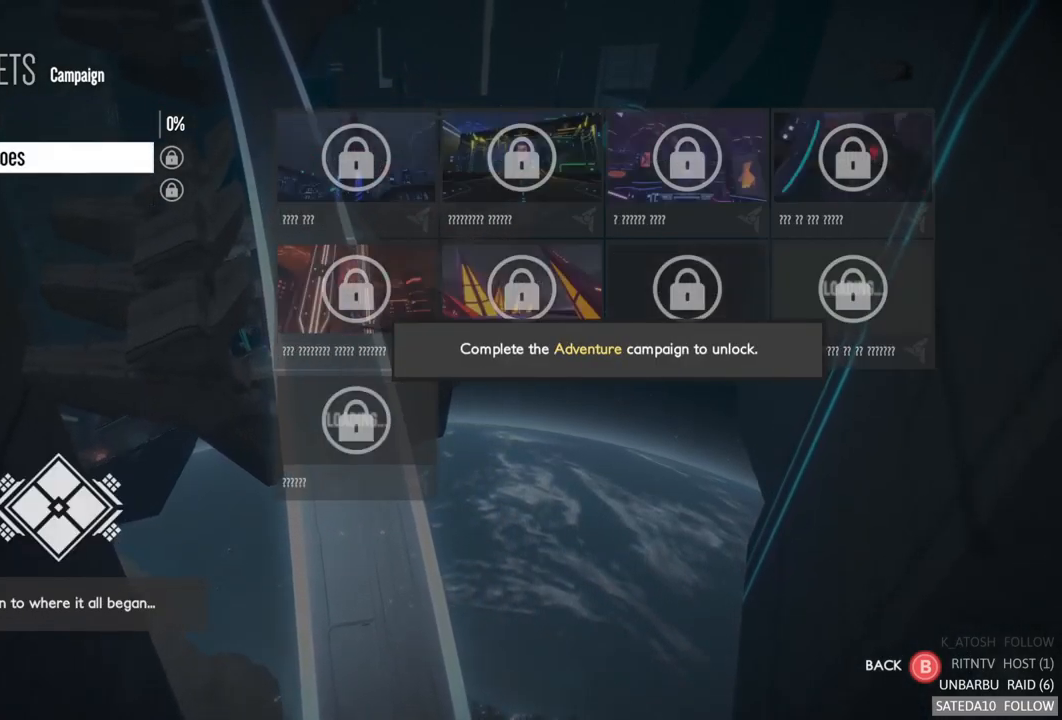
{"dt_ms": 500, "buttons": [], "left_stick": "up", "right_stick": "center", "events": [[317, "left_stick", "up"]]}
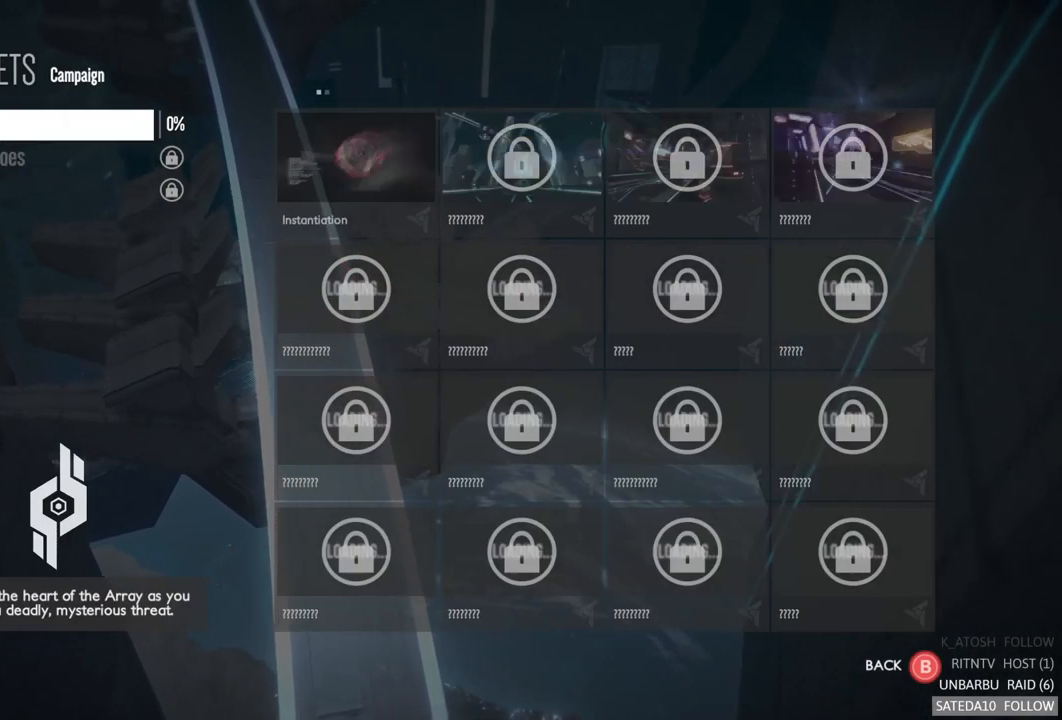
{"dt_ms": 500, "buttons": [], "left_stick": "center", "right_stick": "center", "events": [[67, "left_stick", "center"]]}
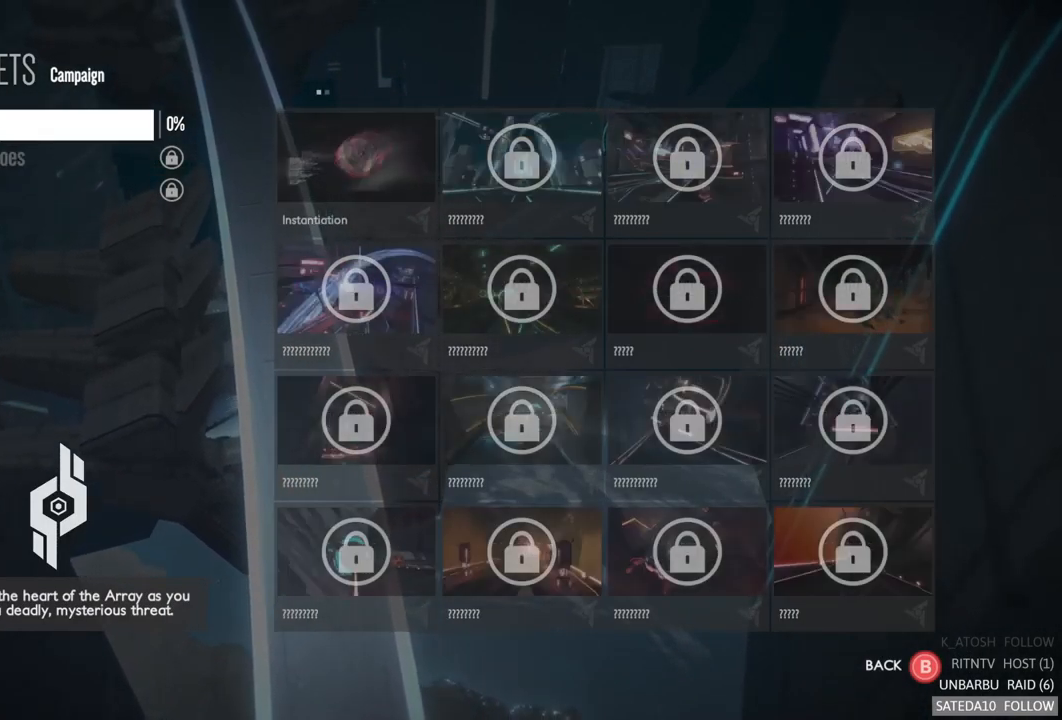
{"dt_ms": 500, "buttons": [], "left_stick": "center", "right_stick": "center", "events": []}
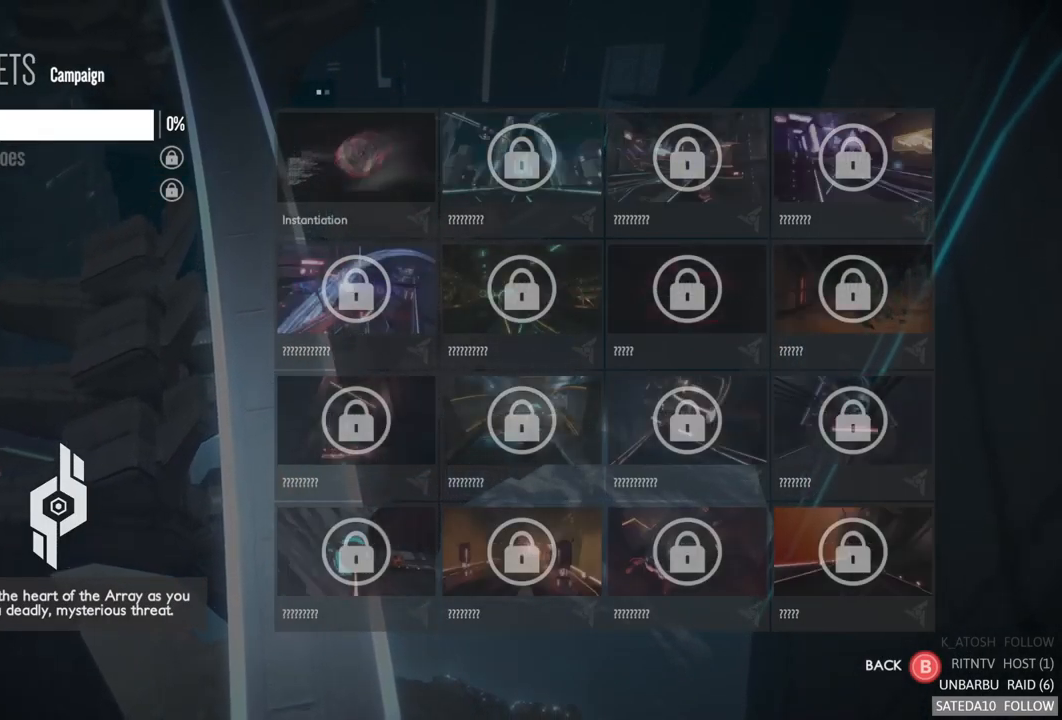
{"dt_ms": 500, "buttons": [], "left_stick": "center", "right_stick": "center", "events": [[84, "left_stick", "right"], [284, "left_stick", "center"]]}
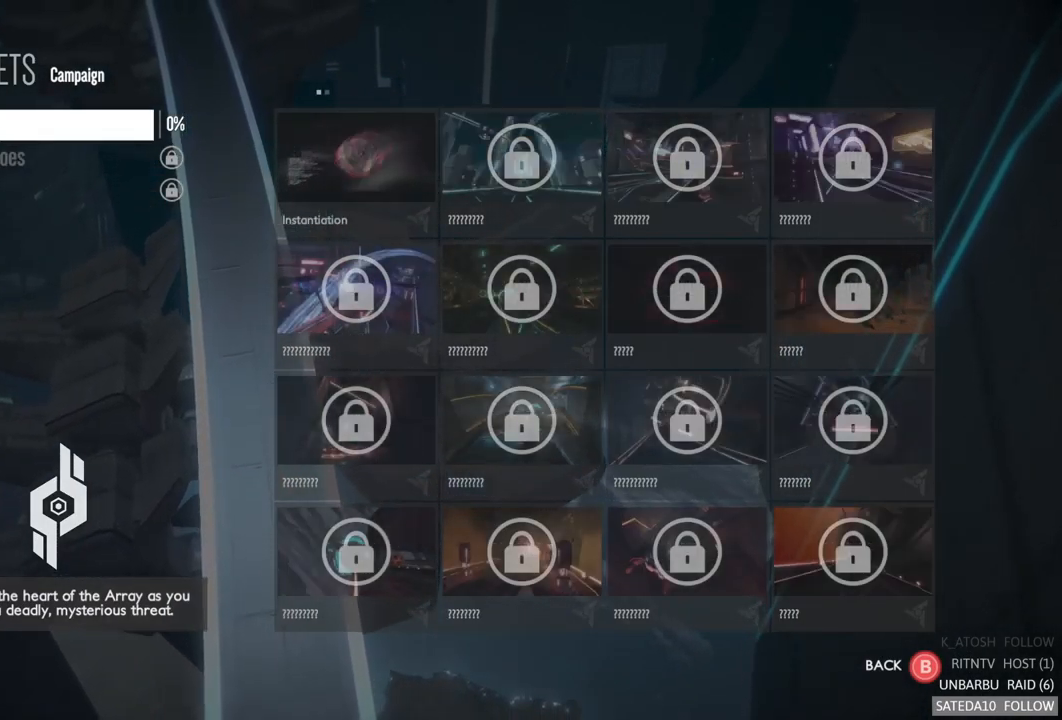
{"dt_ms": 516, "buttons": [], "left_stick": "center", "right_stick": "center", "events": [[34, "left_stick", "down"], [234, "left_stick", "center"]]}
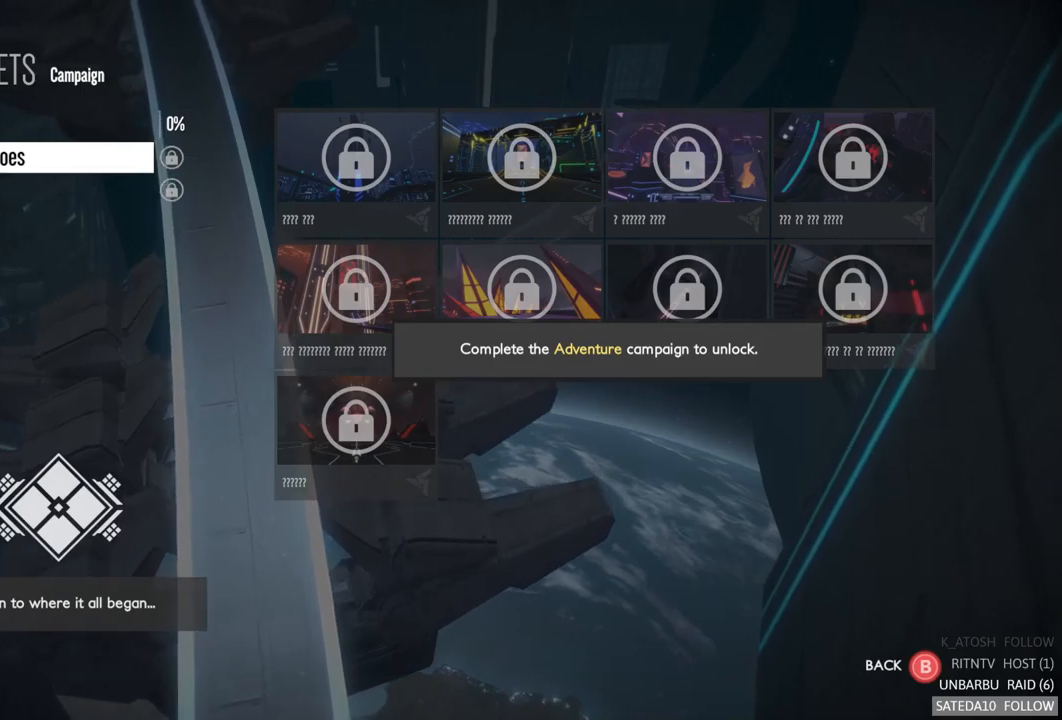
{"dt_ms": 500, "buttons": [], "left_stick": "center", "right_stick": "center", "events": []}
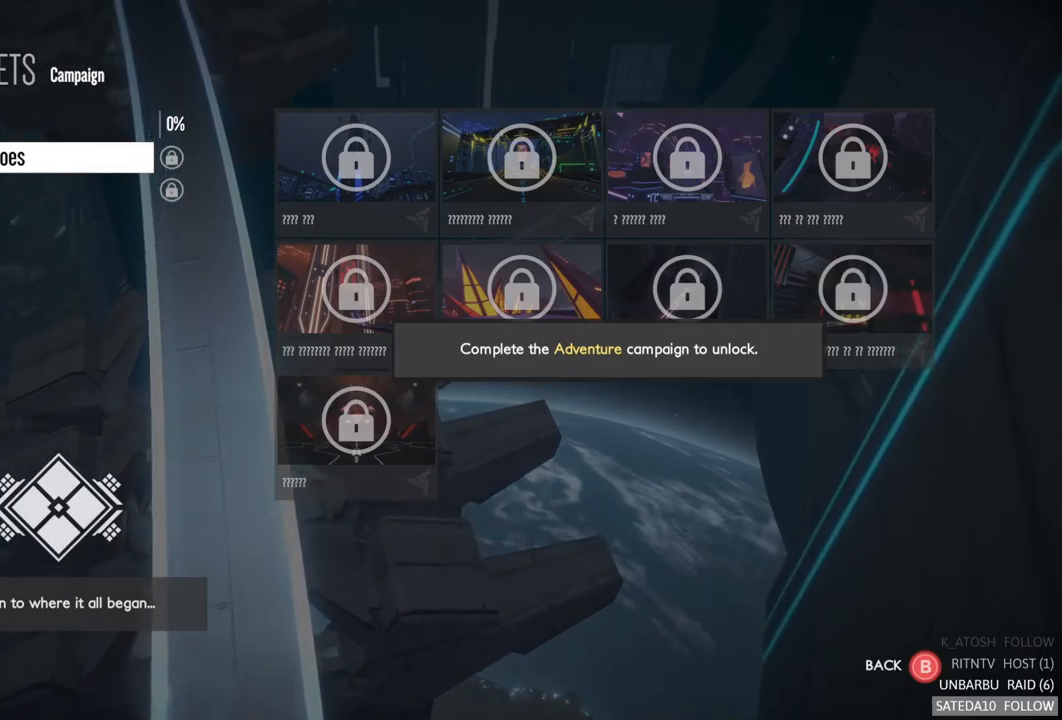
{"dt_ms": 500, "buttons": [], "left_stick": "center", "right_stick": "center", "events": [[67, "left_stick", "down-left"], [284, "left_stick", "center"]]}
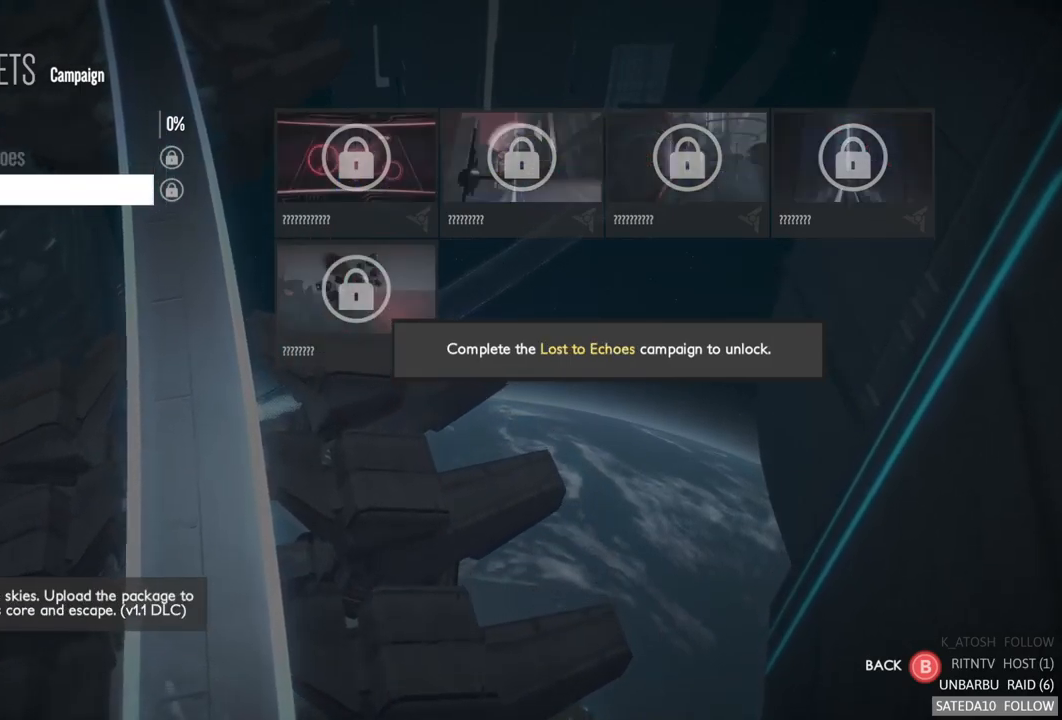
{"dt_ms": 500, "buttons": [], "left_stick": "center", "right_stick": "center", "events": [[200, "left_stick", "up"], [367, "left_stick", "center"]]}
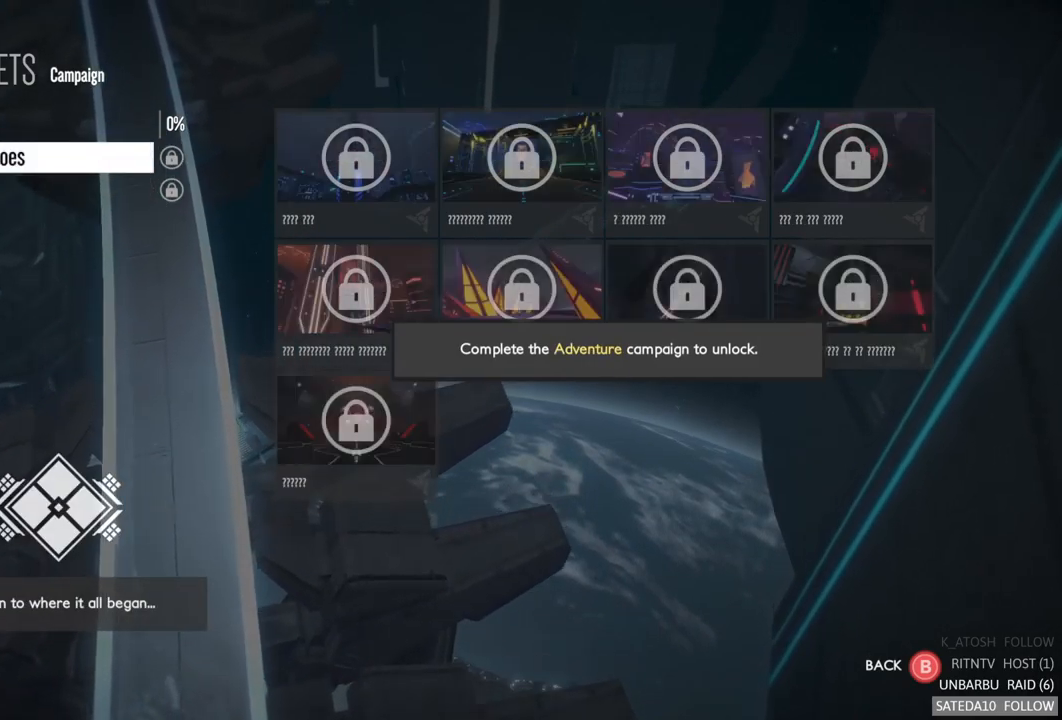
{"dt_ms": 500, "buttons": [], "left_stick": "up", "right_stick": "center", "events": [[350, "left_stick", "up"]]}
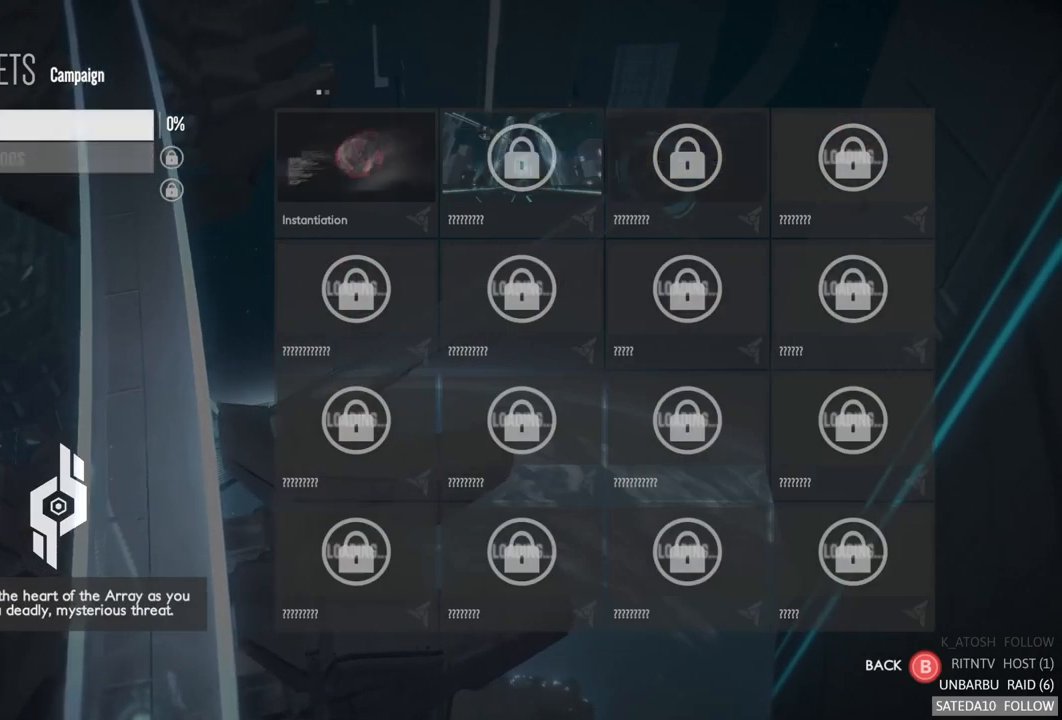
{"dt_ms": 500, "buttons": [], "left_stick": "center", "right_stick": "center", "events": [[84, "left_stick", "center"]]}
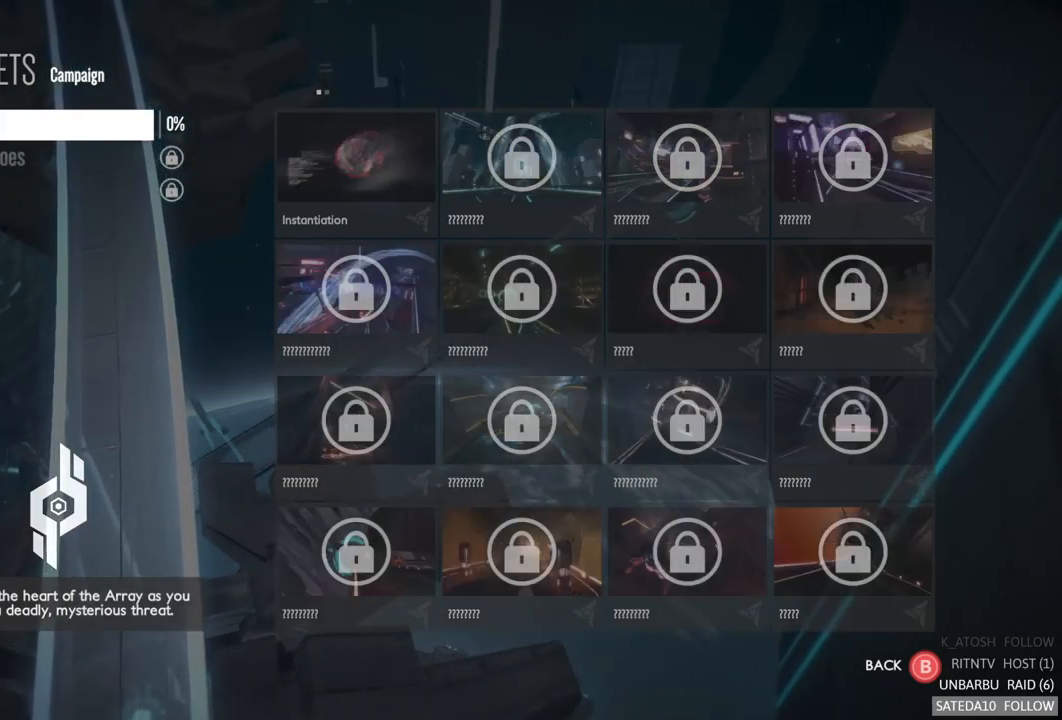
{"dt_ms": 500, "buttons": [], "left_stick": "center", "right_stick": "center", "events": []}
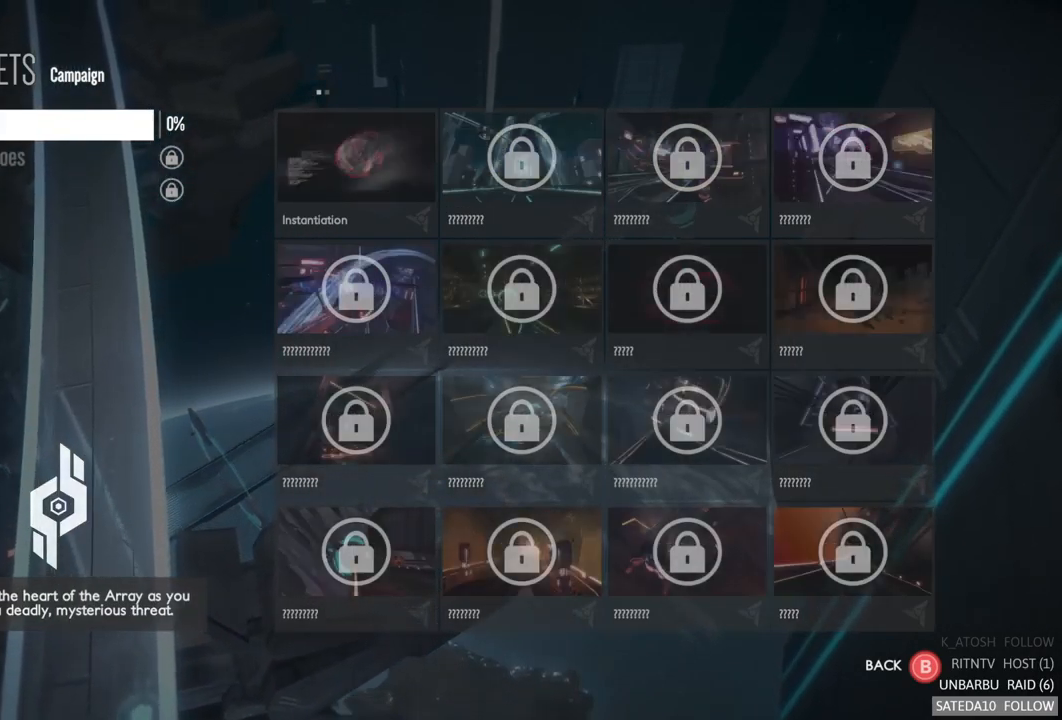
{"dt_ms": 1000, "buttons": [], "left_stick": "center", "right_stick": "center", "events": [[367, "B", "down"], [434, "B", "up"], [734, "left_stick", "down"], [917, "left_stick", "center"]]}
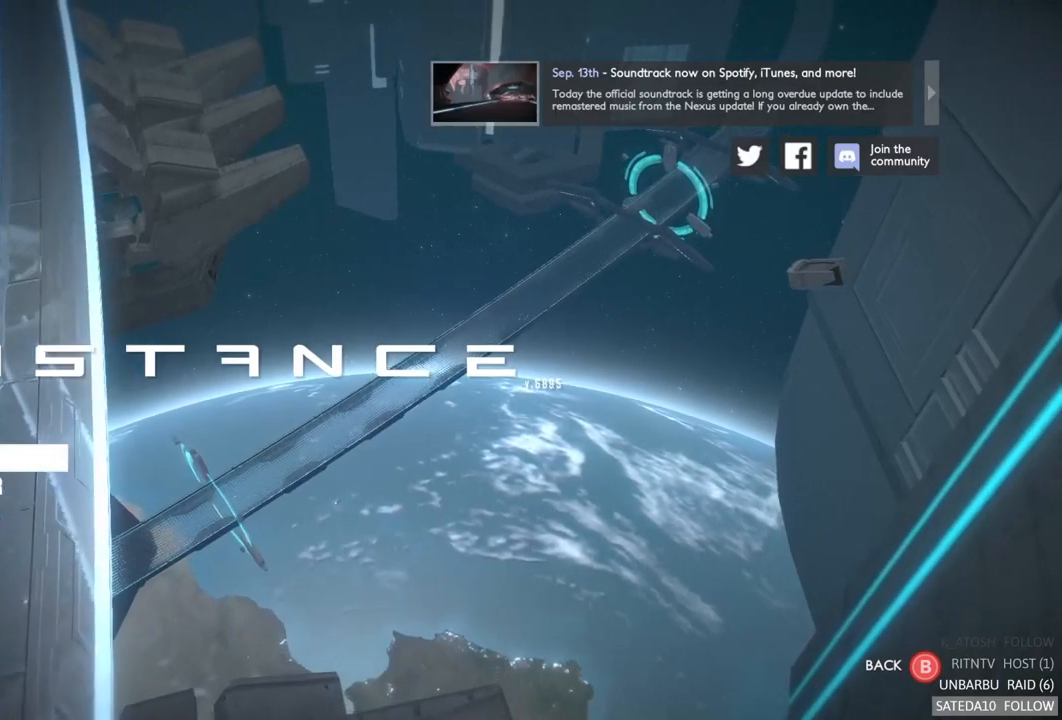
{"dt_ms": 500, "buttons": [], "left_stick": "center", "right_stick": "center", "events": []}
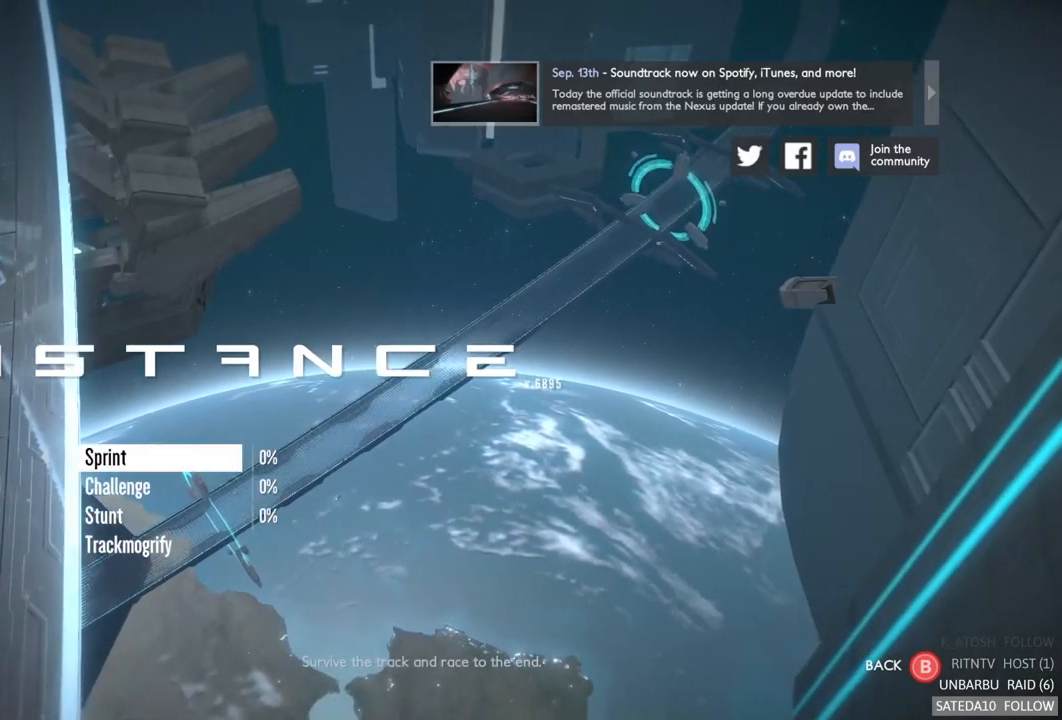
{"dt_ms": 984, "buttons": [], "left_stick": "center", "right_stick": "center", "events": [[300, "left_stick", "down"], [534, "left_stick", "center"]]}
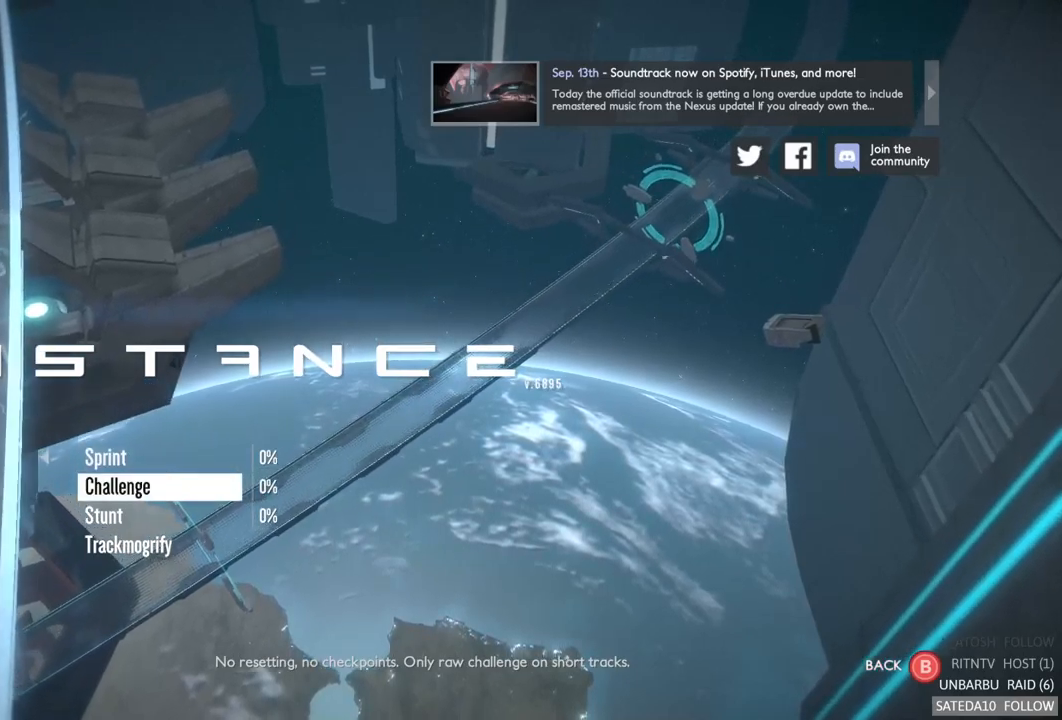
{"dt_ms": 500, "buttons": [], "left_stick": "up-left", "right_stick": "center", "events": [[83, "left_stick", "down"], [283, "left_stick", "center"], [450, "left_stick", "up-left"]]}
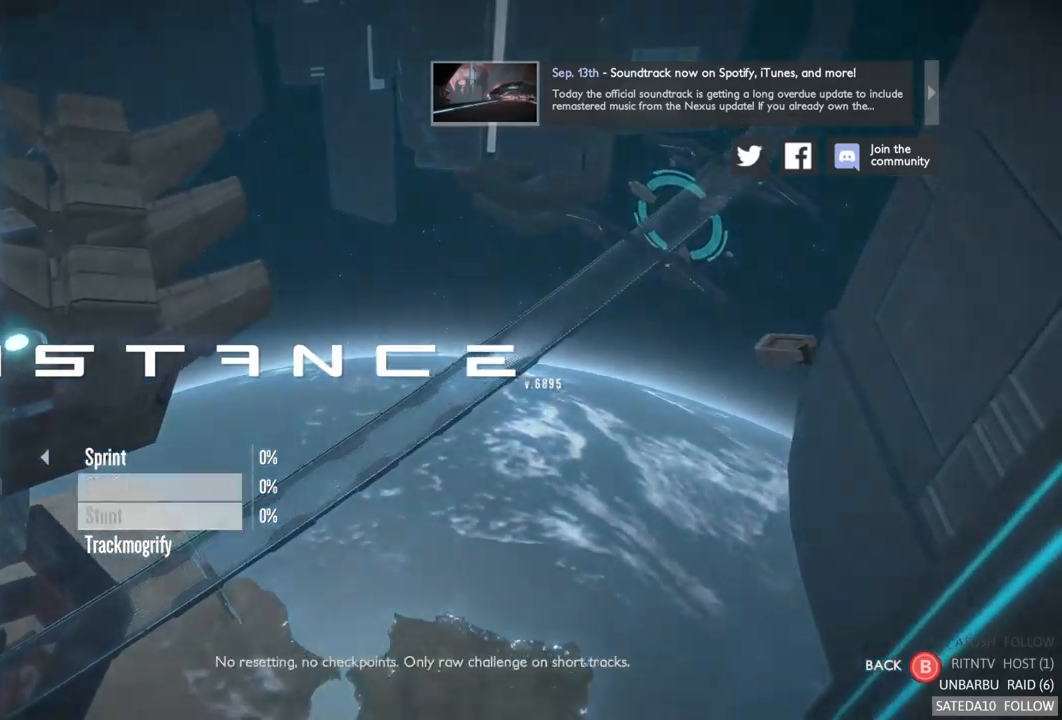
{"dt_ms": 500, "buttons": [], "left_stick": "center", "right_stick": "center", "events": [[117, "left_stick", "center"], [233, "left_stick", "up"], [400, "left_stick", "center"]]}
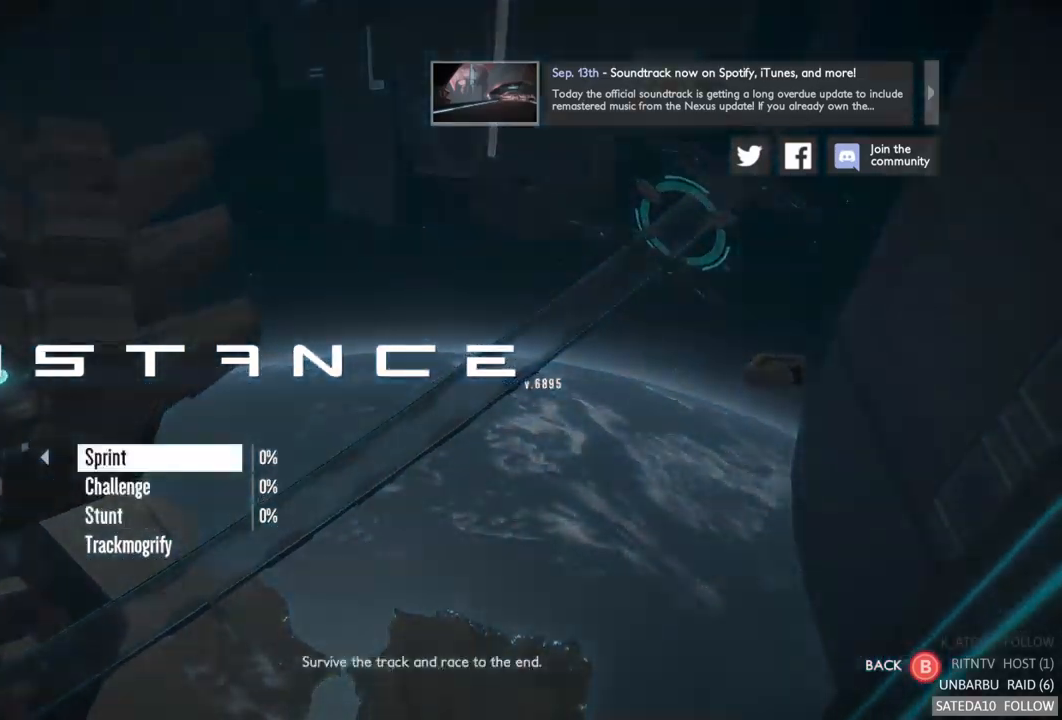
{"dt_ms": 1000, "buttons": [], "left_stick": "up", "right_stick": "center", "events": [[100, "left_stick", "down"], [283, "left_stick", "center"], [367, "left_stick", "down"], [517, "left_stick", "center"], [700, "left_stick", "up"], [867, "left_stick", "center"], [933, "left_stick", "up"]]}
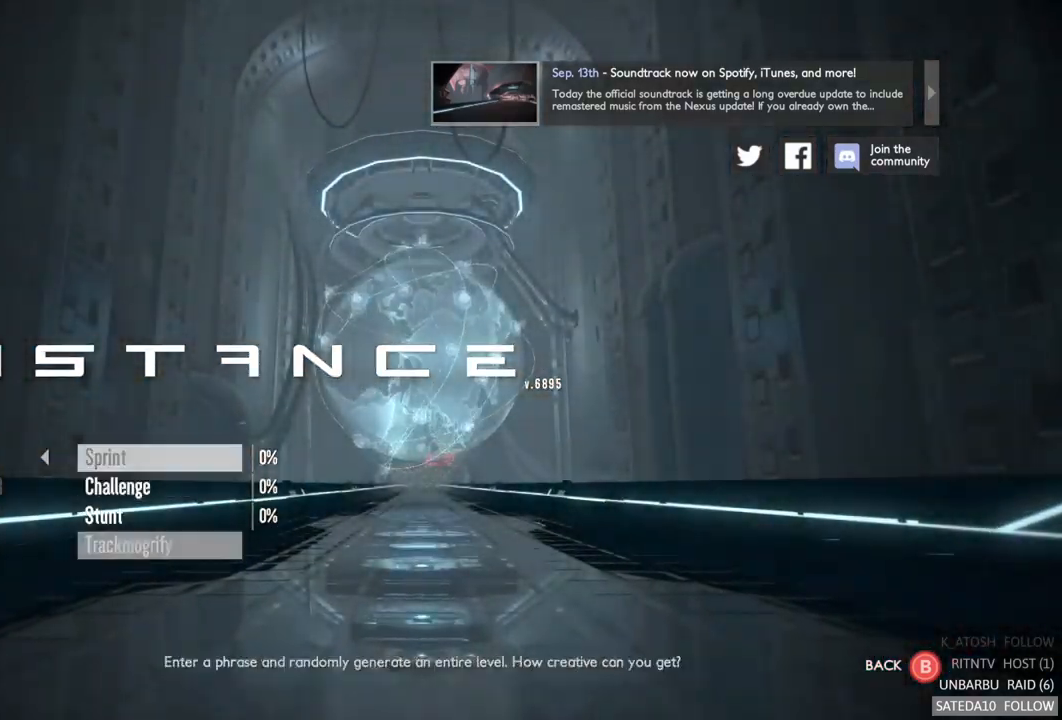
{"dt_ms": 1000, "buttons": [], "left_stick": "center", "right_stick": "center", "events": [[100, "left_stick", "center"], [317, "left_stick", "down"], [517, "left_stick", "center"]]}